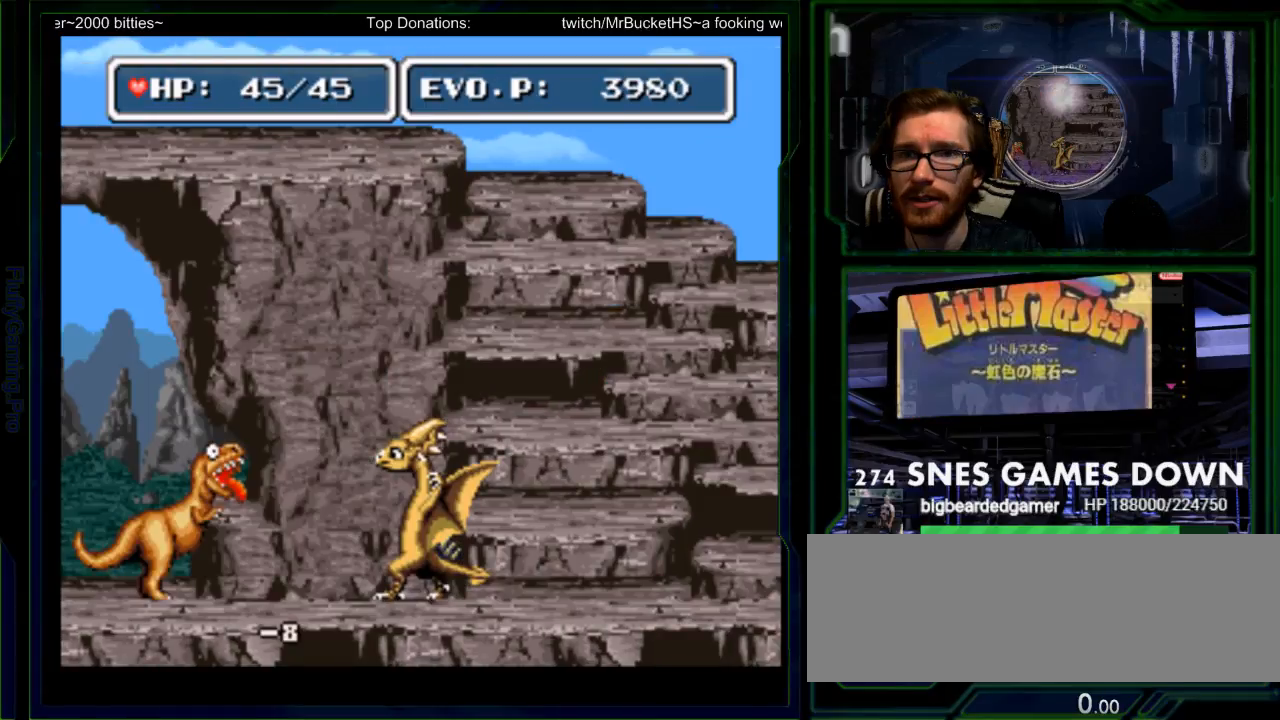
Gameplay with a controller (Nintendo layout); each line is a JSON object with the inputs held at the frame after it. "events" lists button and stick changes between this image and that frame as [ms after this image, input, new state], when the widget could be followed in between. Not read: L3 R3.
{"buttons": [], "events": []}
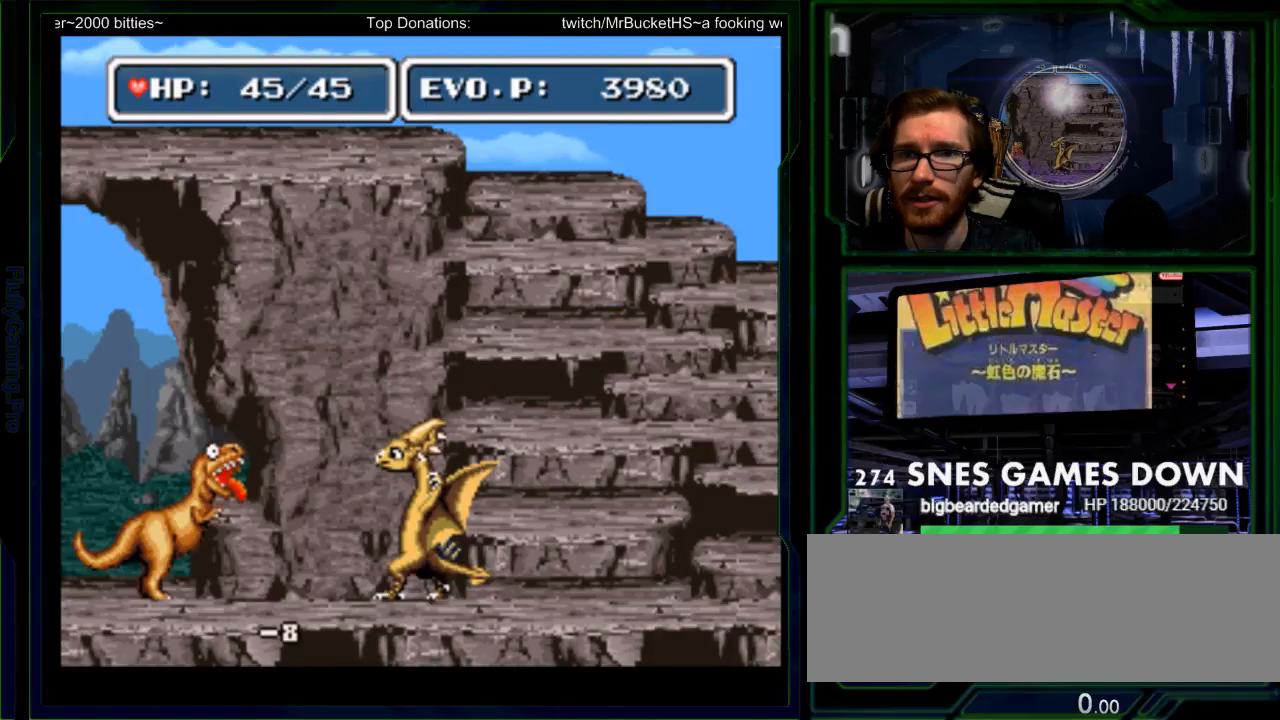
{"buttons": ["START"], "events": [[33, "START", "down"]]}
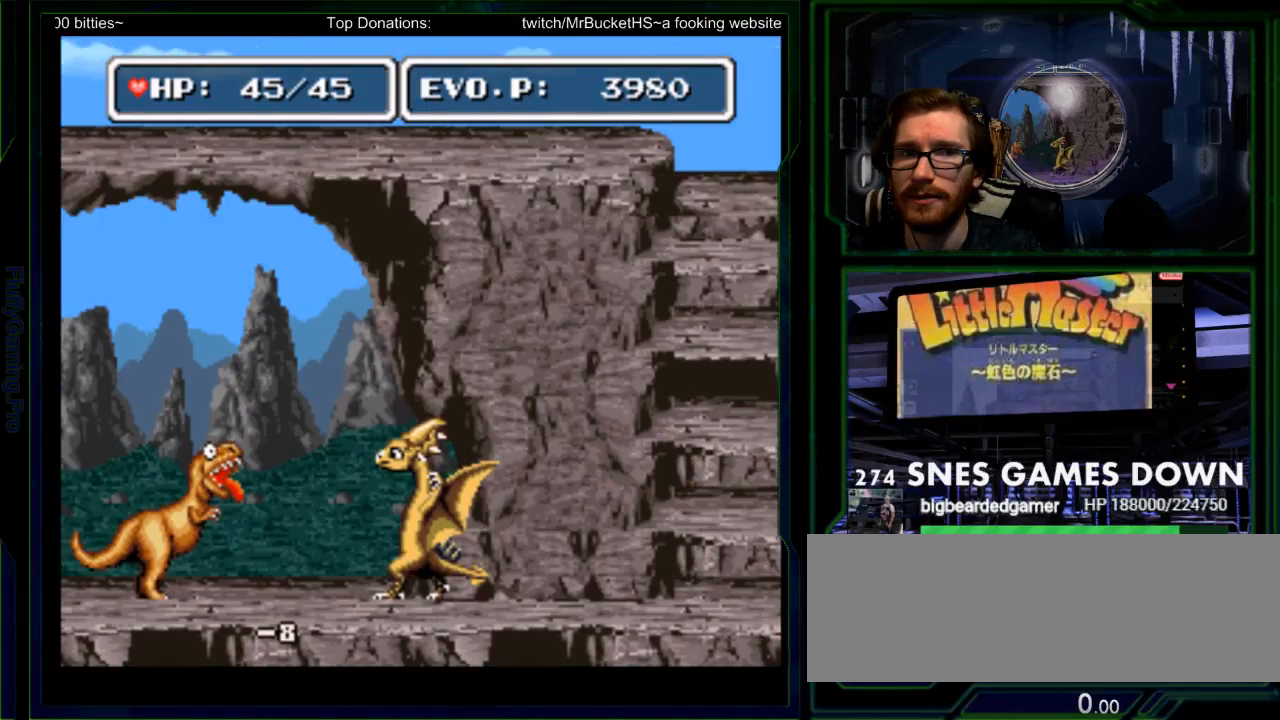
{"buttons": ["START"], "events": []}
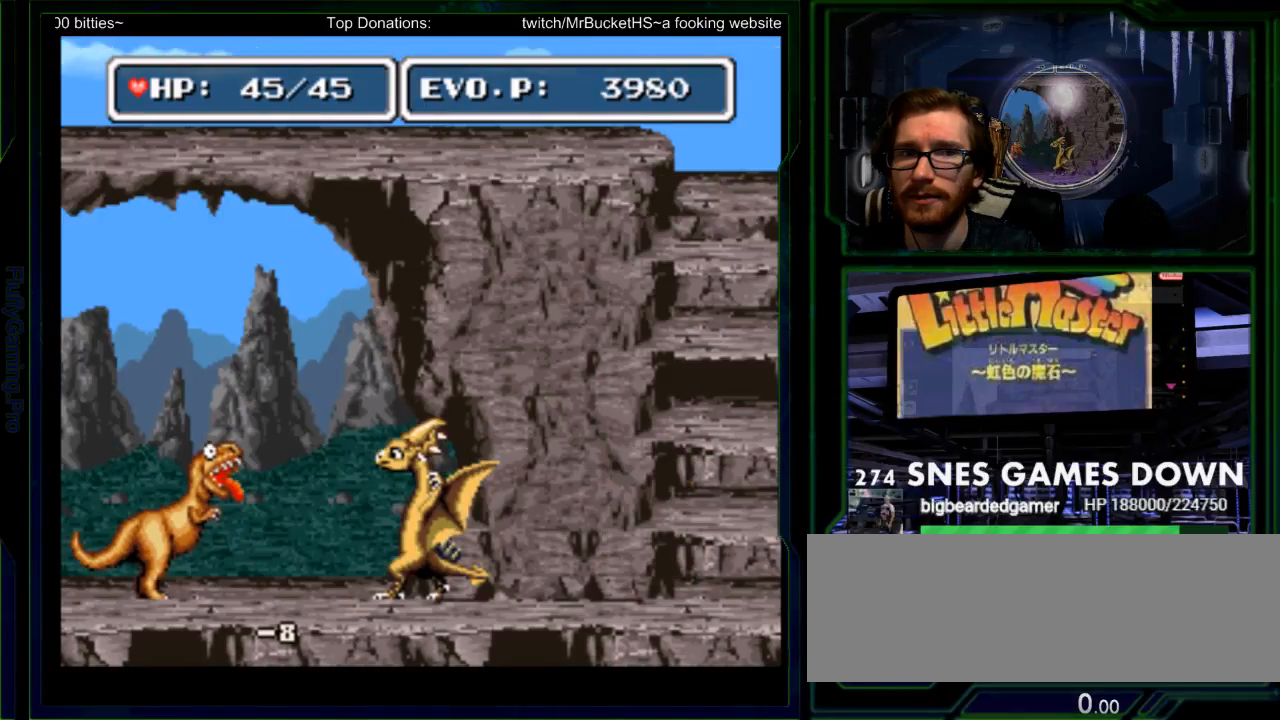
{"buttons": ["START"], "events": []}
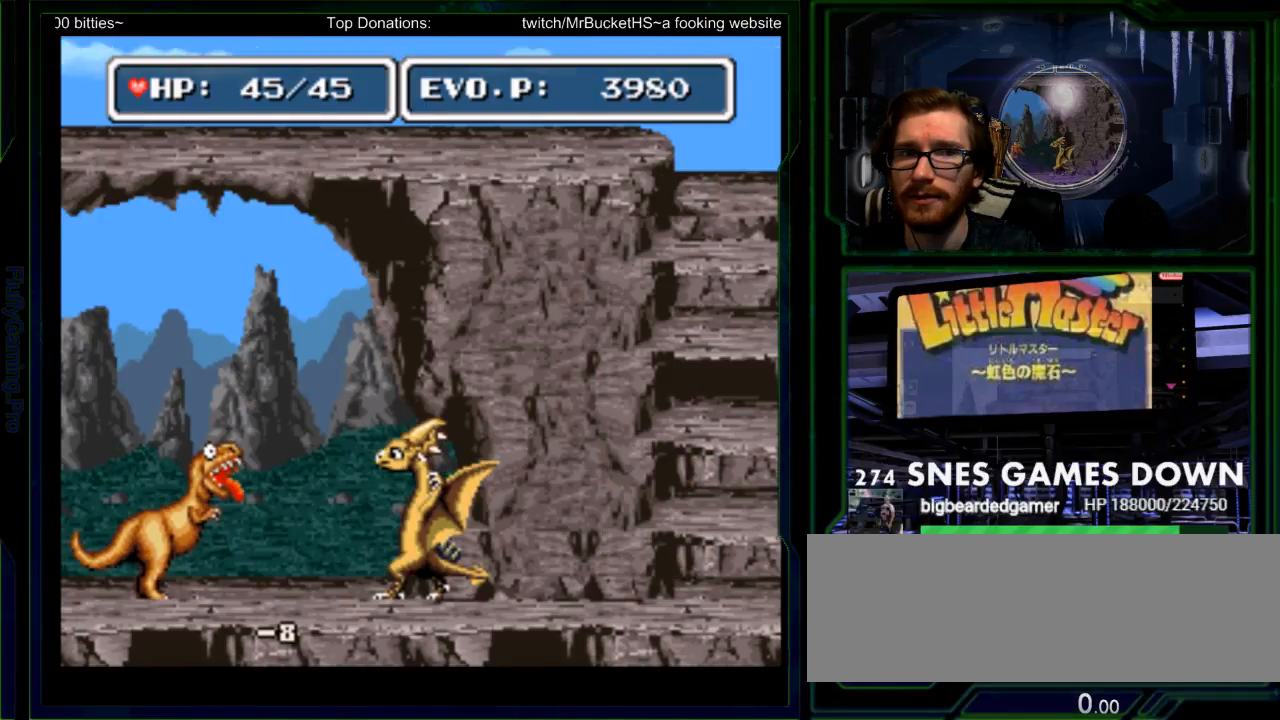
{"buttons": ["START"], "events": []}
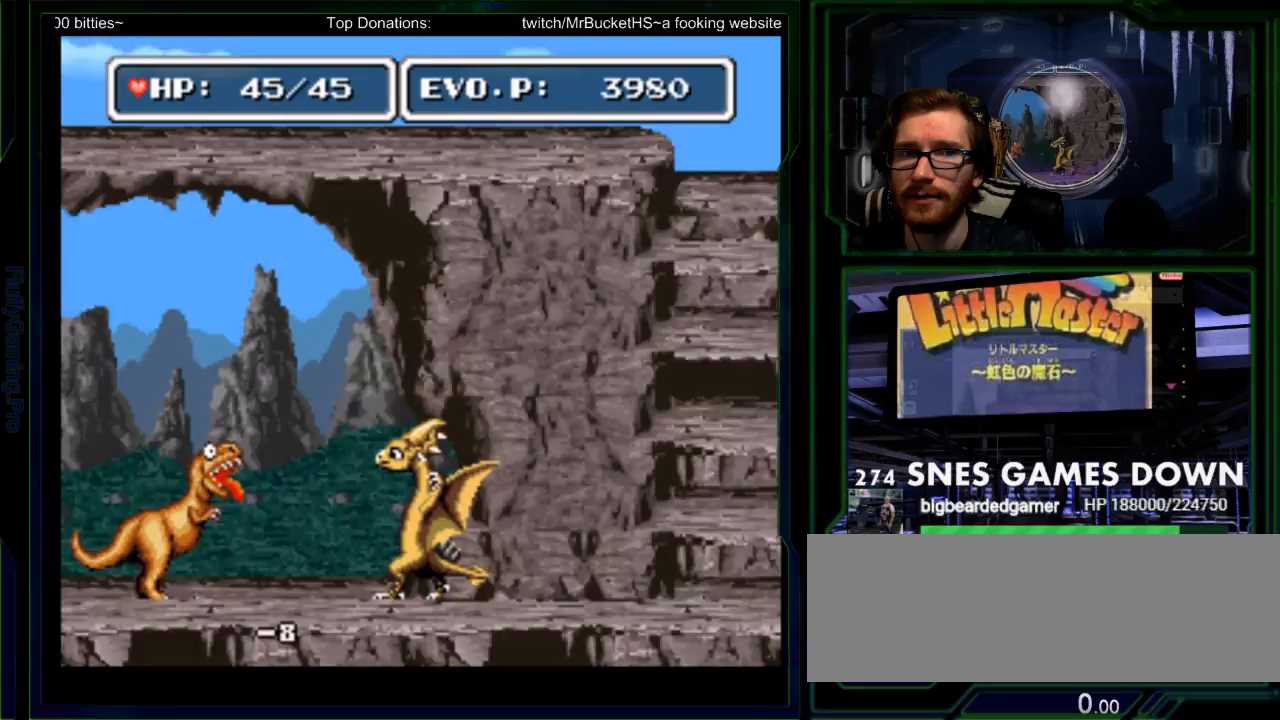
{"buttons": [], "events": [[33, "START", "up"]]}
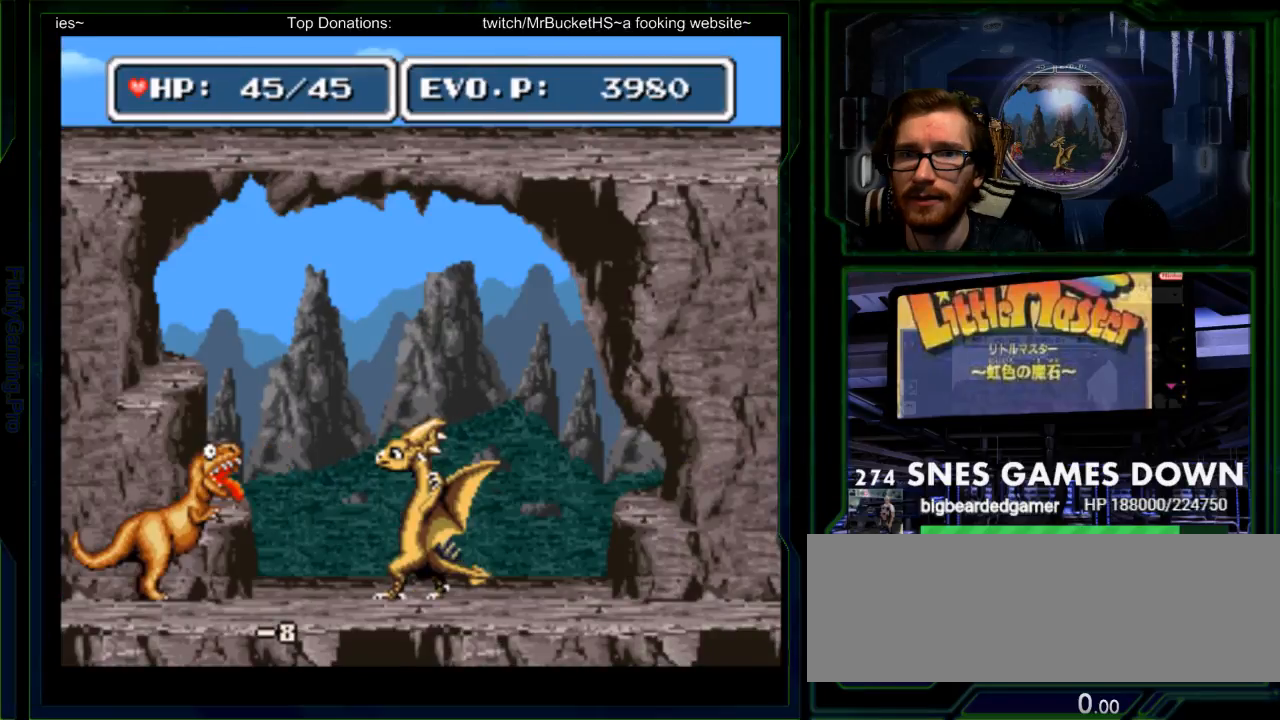
{"buttons": [], "events": []}
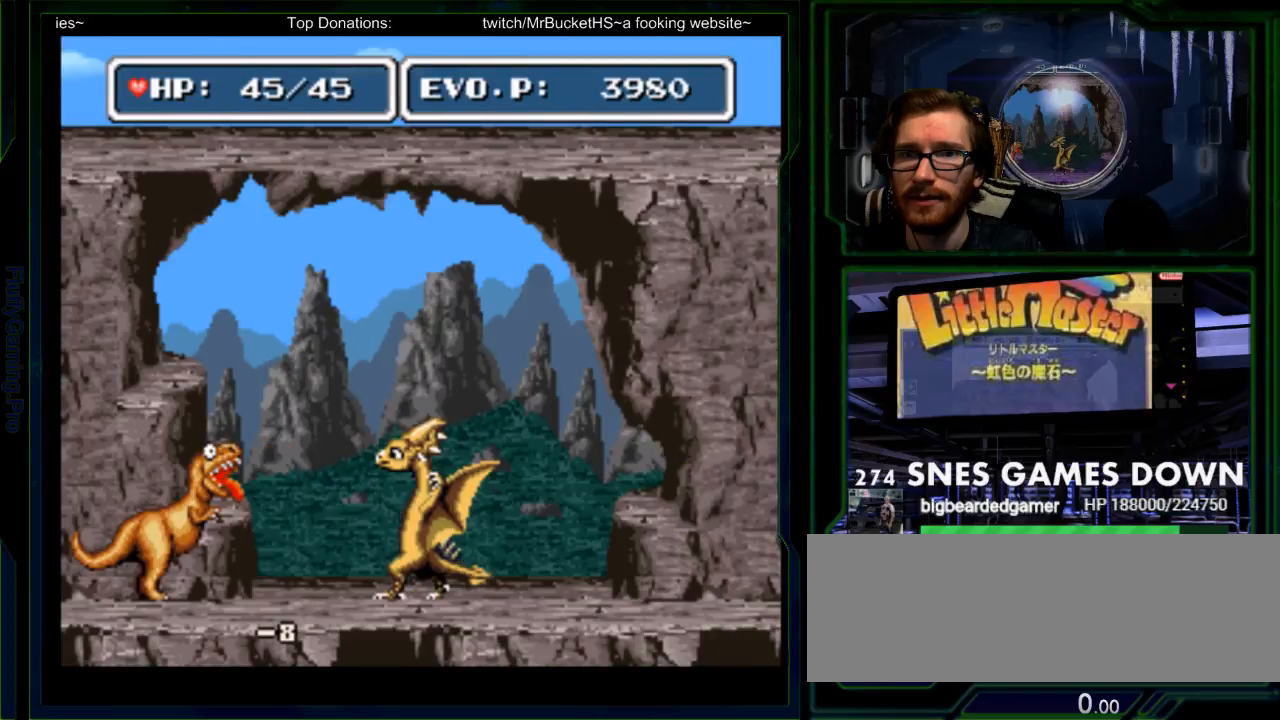
{"buttons": [], "events": []}
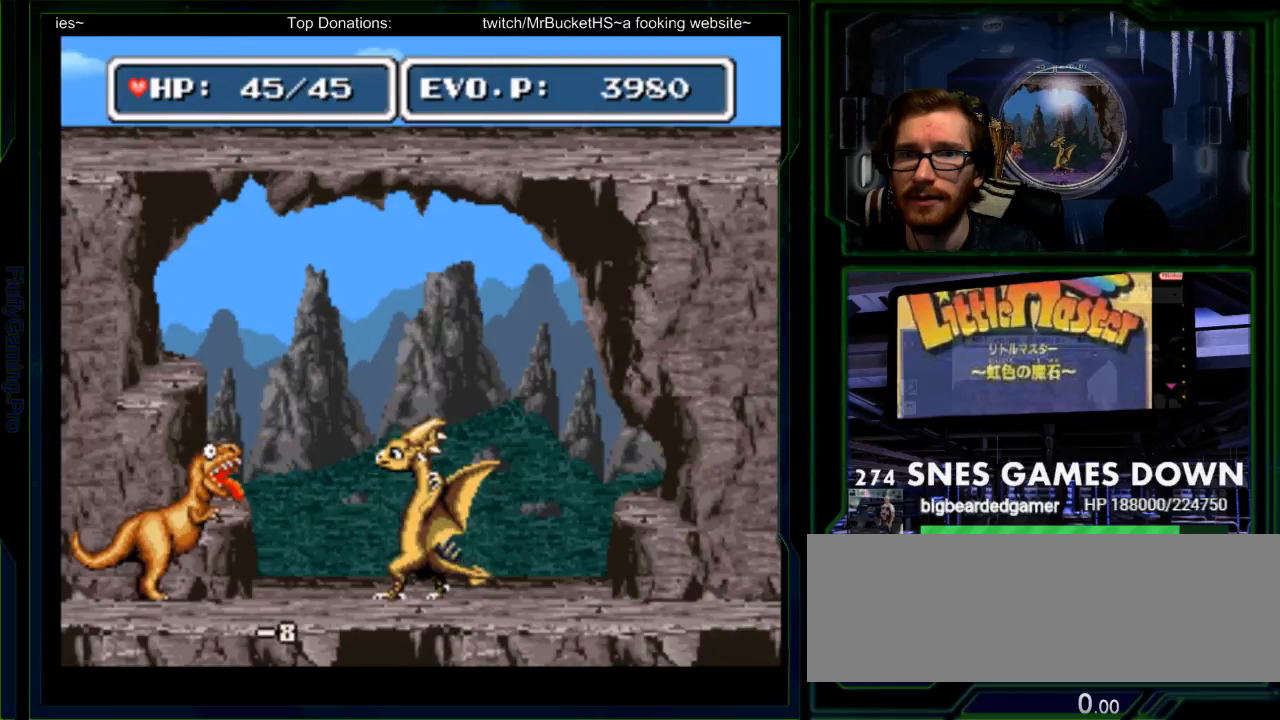
{"buttons": [], "events": []}
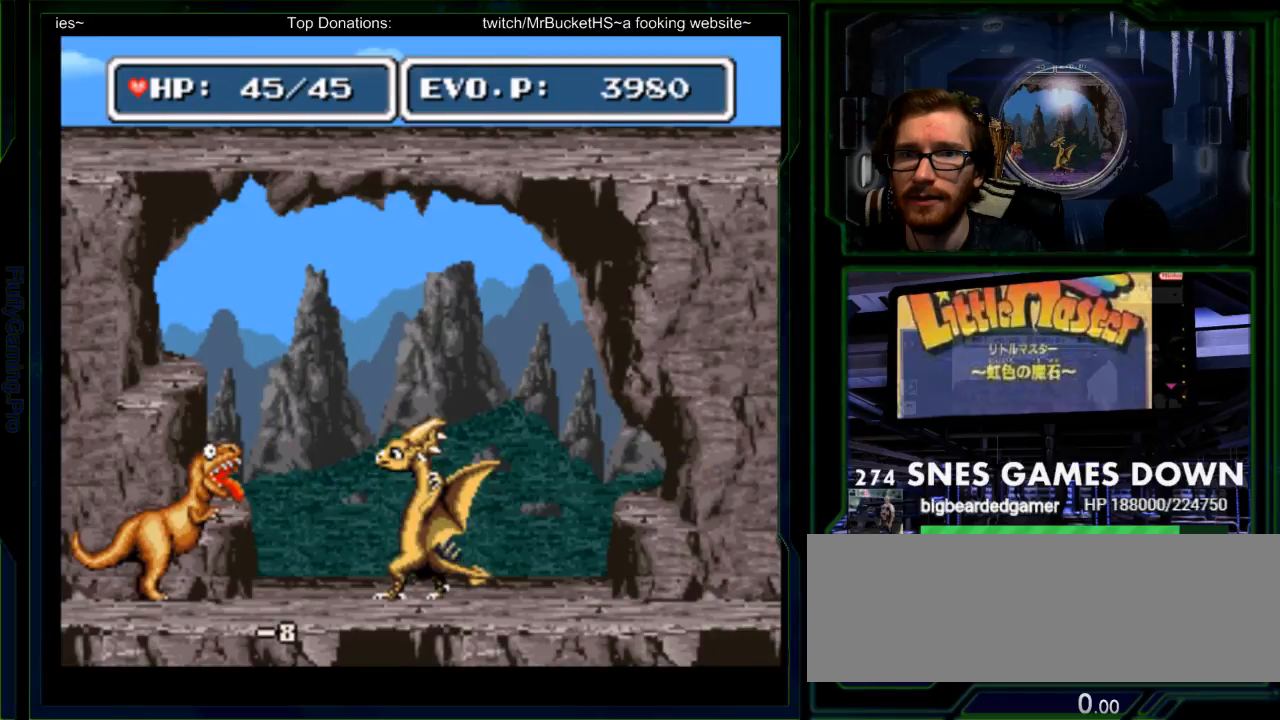
{"buttons": [], "events": []}
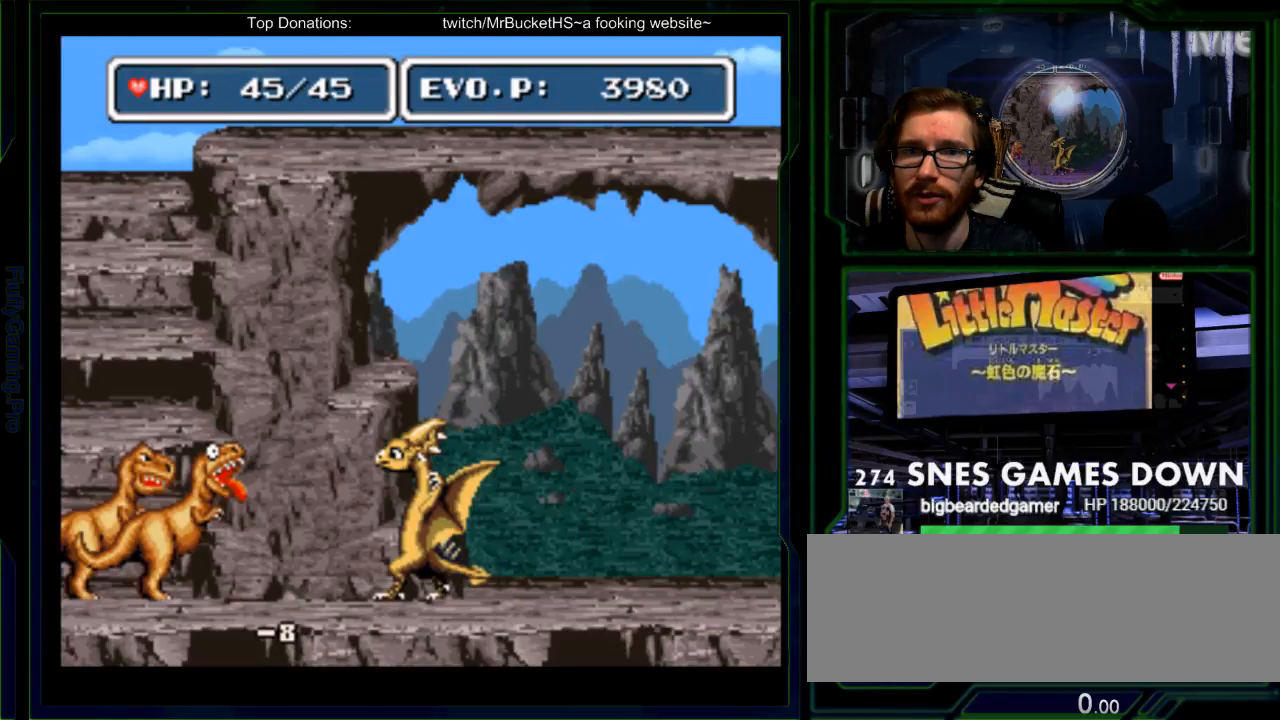
{"buttons": [], "events": []}
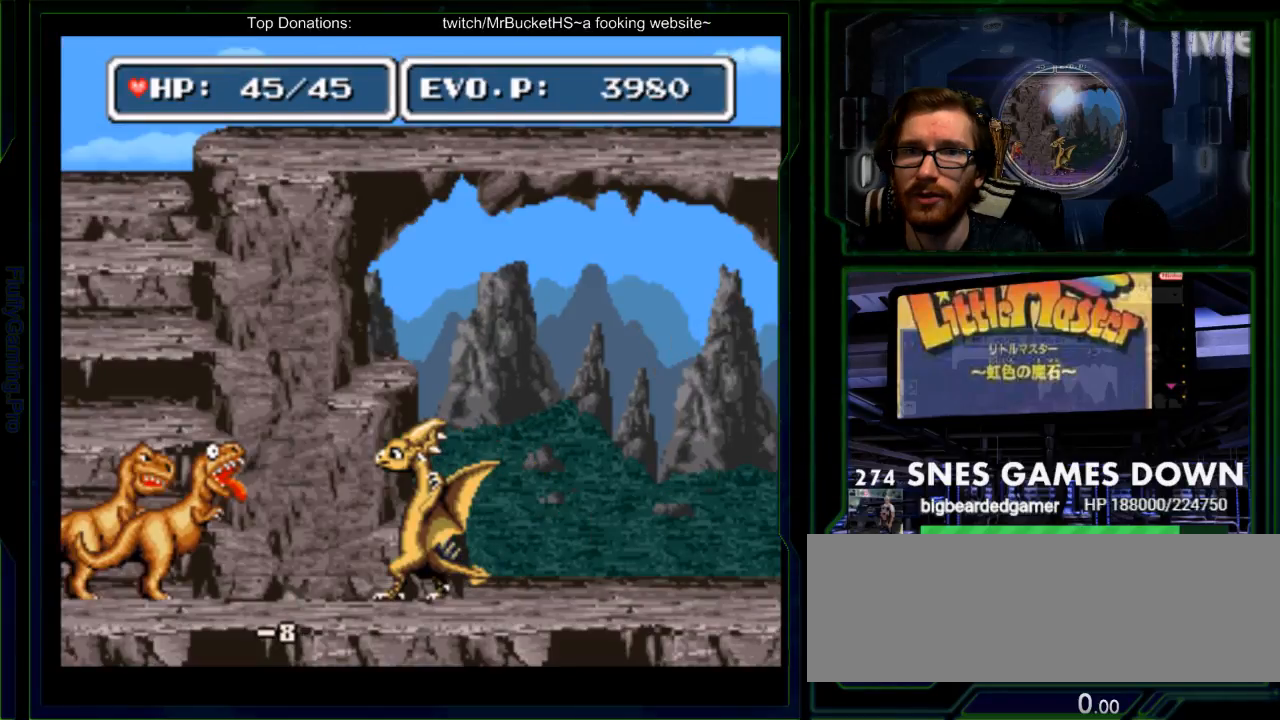
{"buttons": [], "events": []}
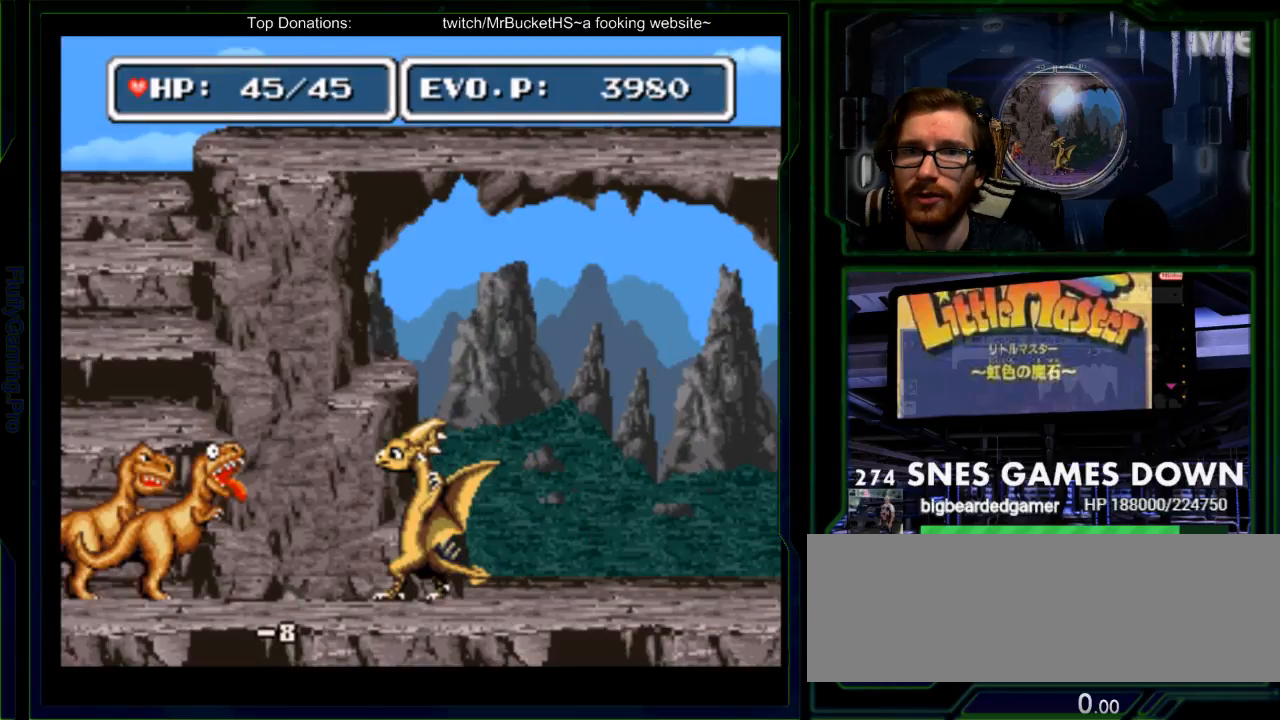
{"buttons": [], "events": []}
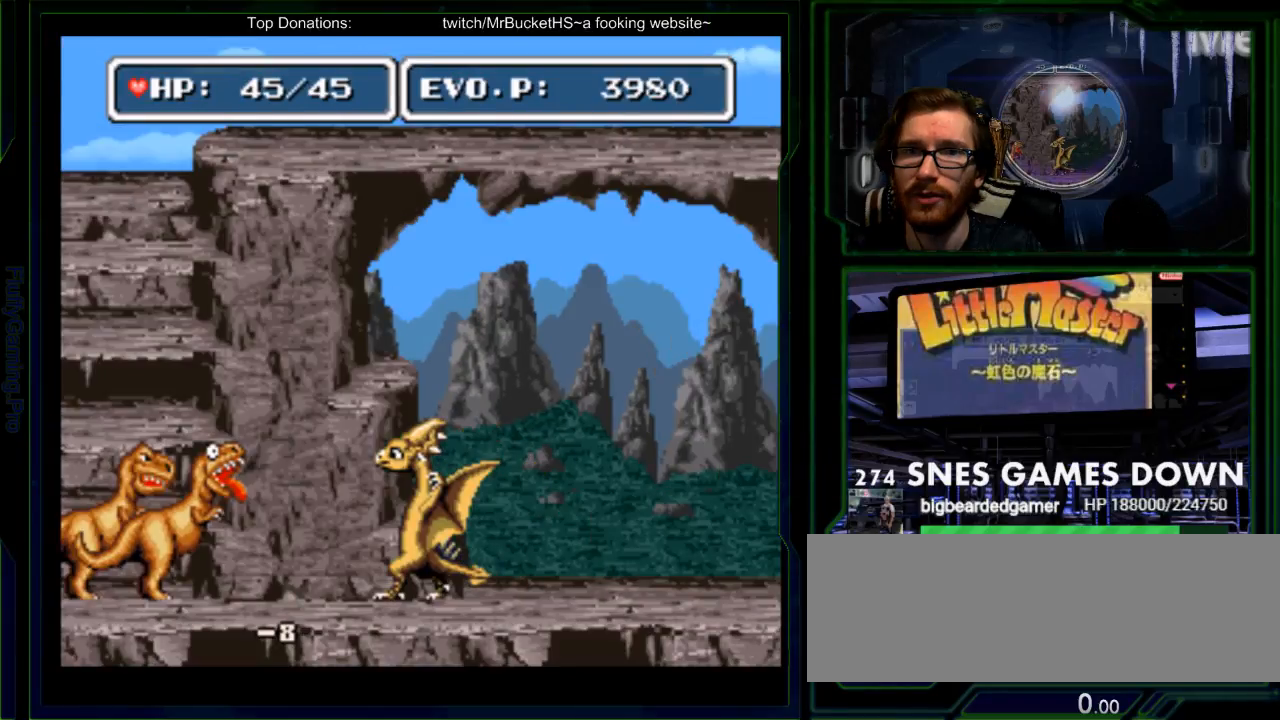
{"buttons": ["Y"], "events": [[33, "Y", "down"]]}
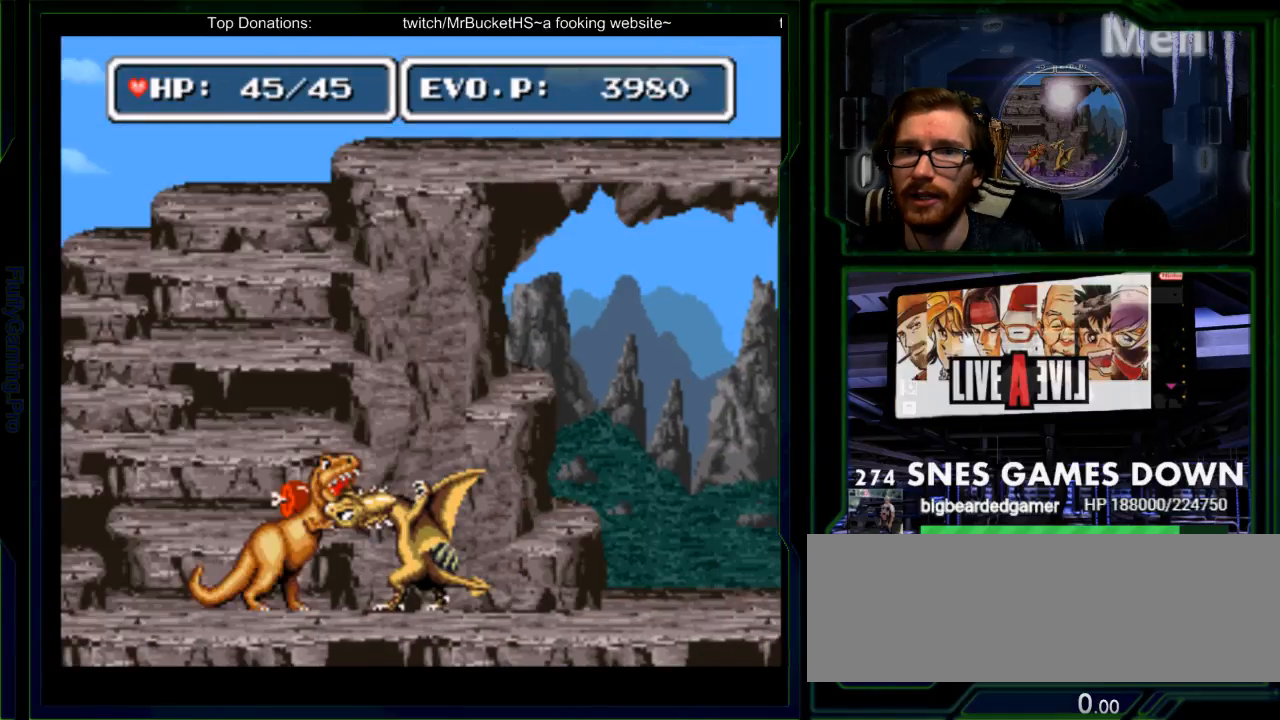
{"buttons": ["Y"], "events": []}
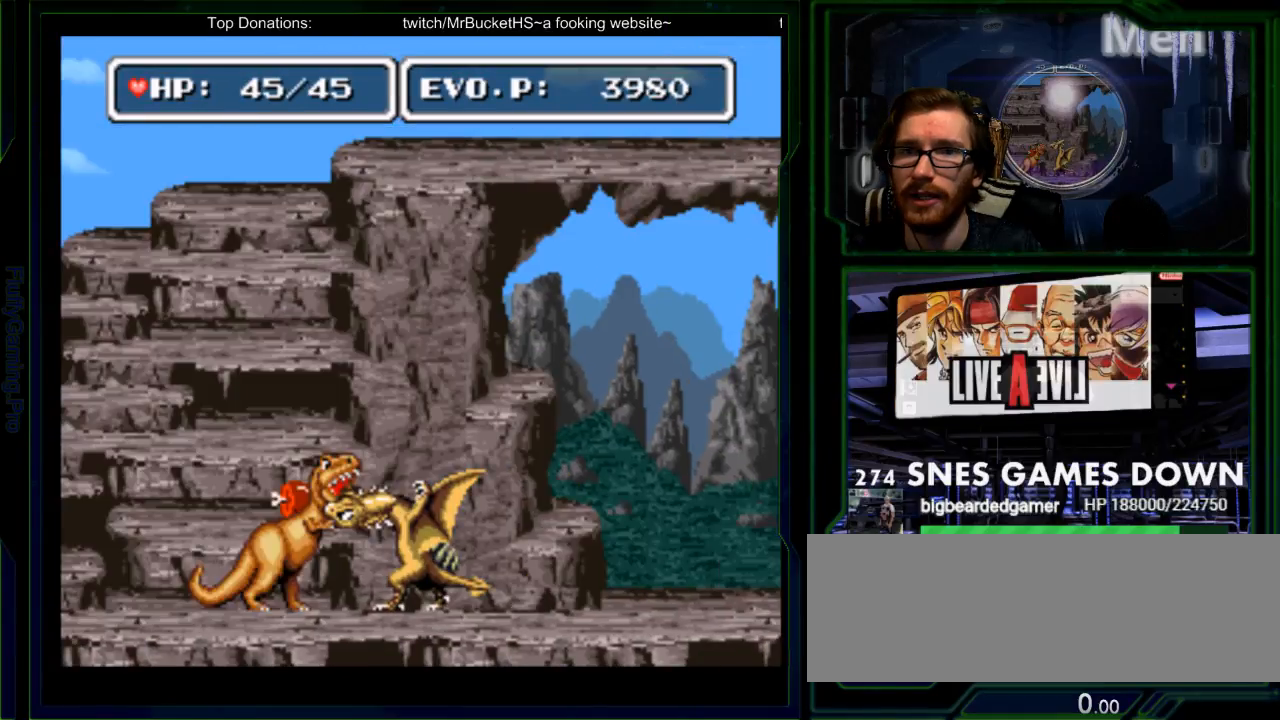
{"buttons": ["Y"], "events": []}
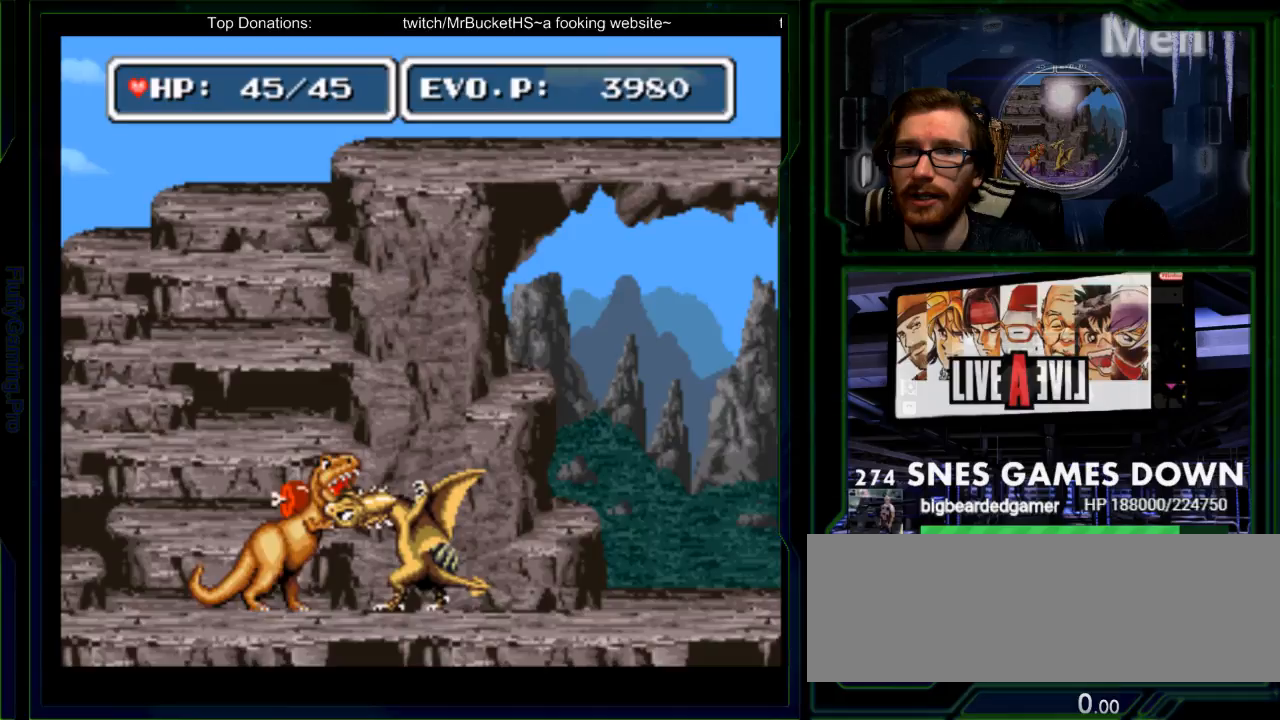
{"buttons": ["Y"], "events": []}
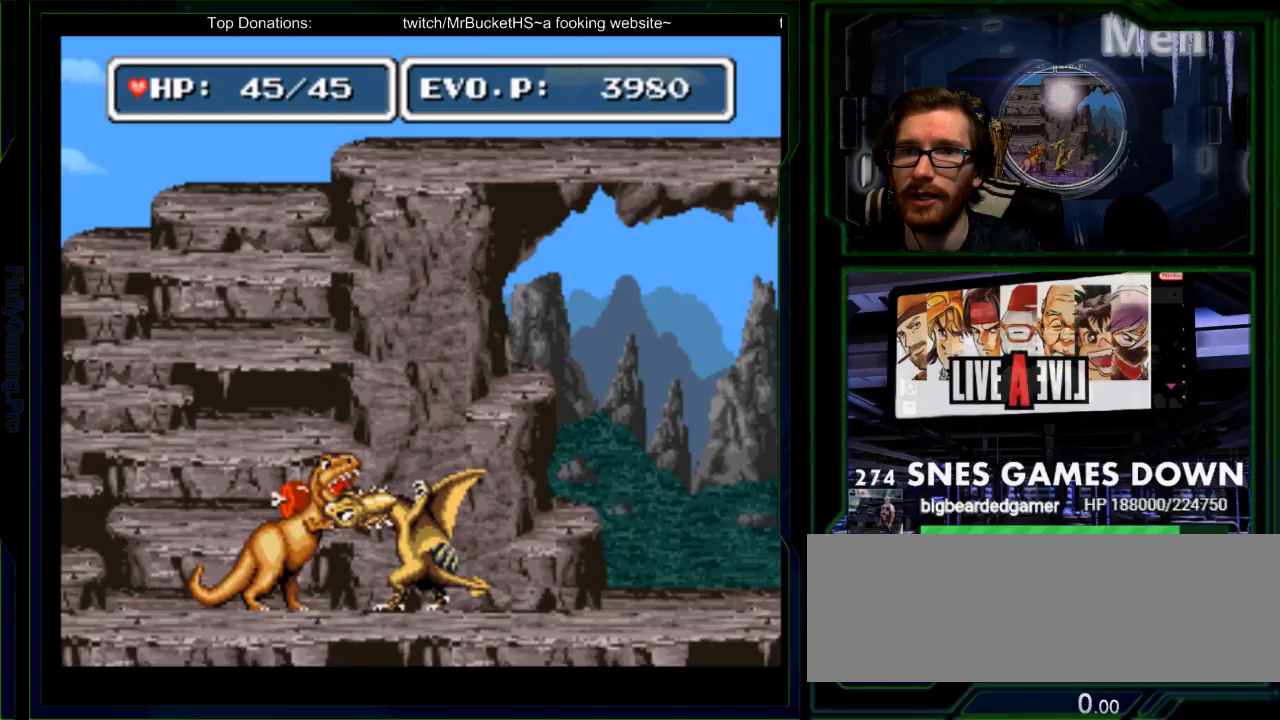
{"buttons": [], "events": [[33, "Y", "up"]]}
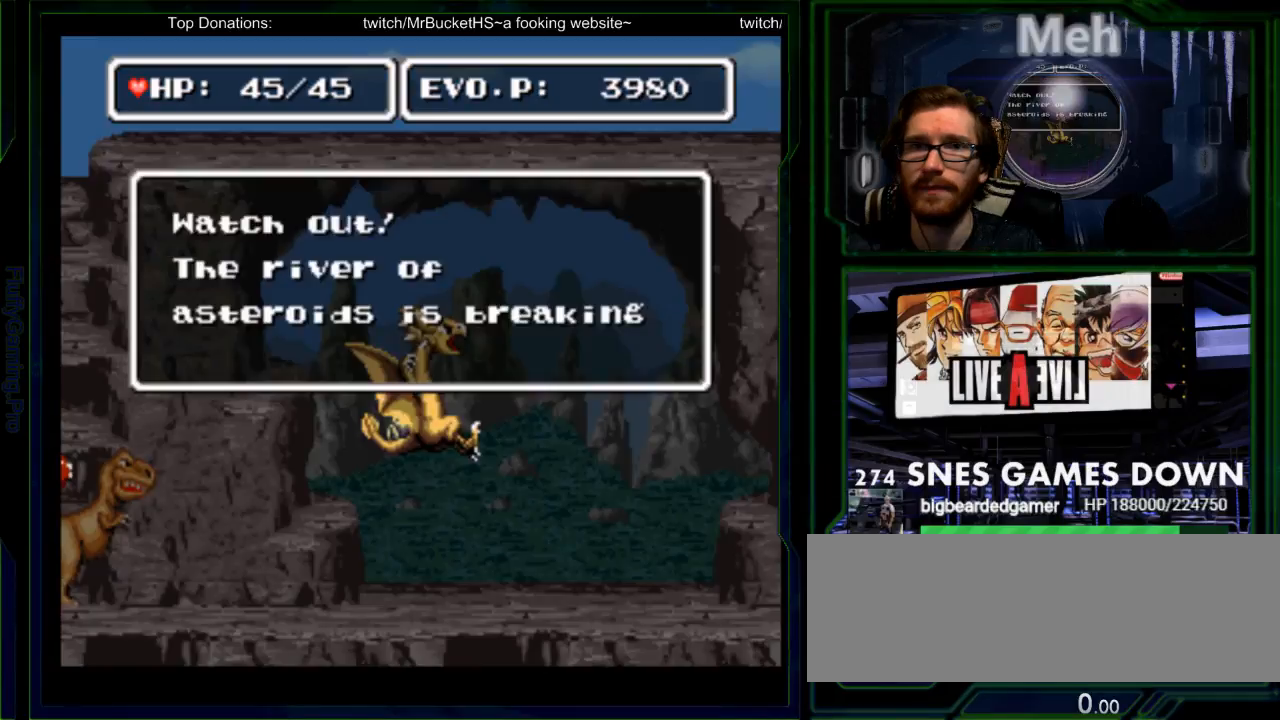
{"buttons": [], "events": []}
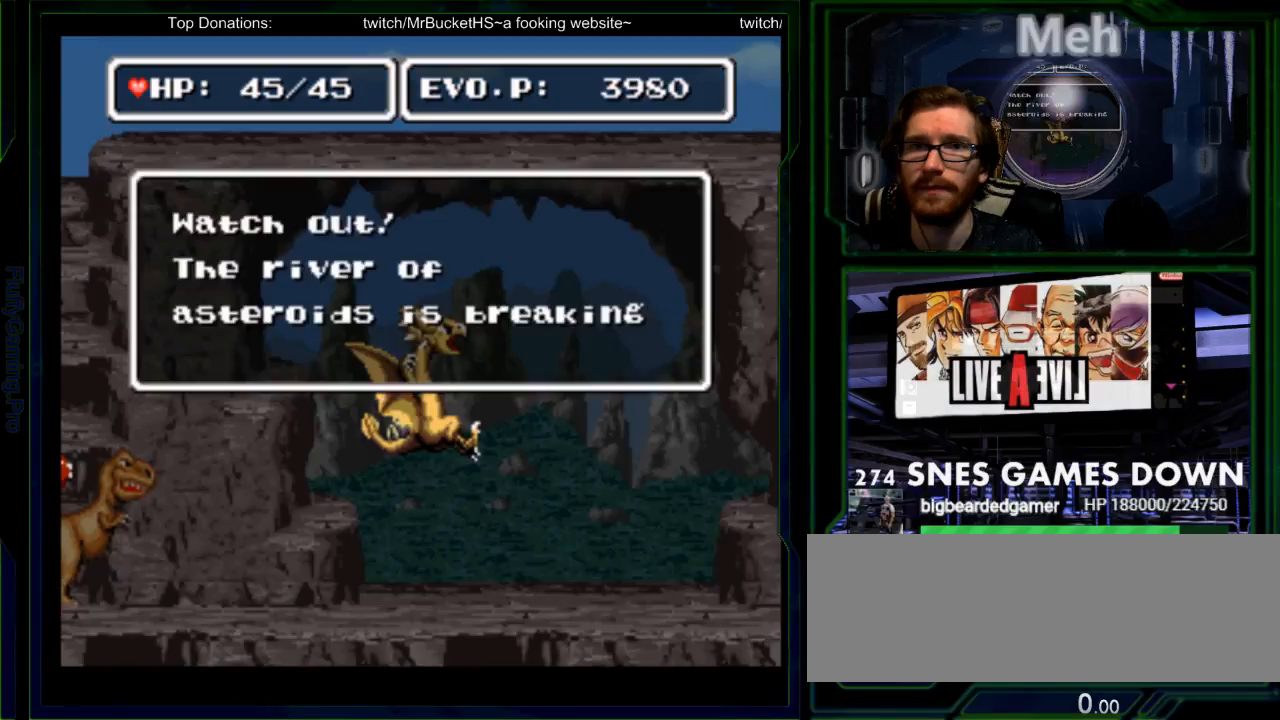
{"buttons": [], "events": []}
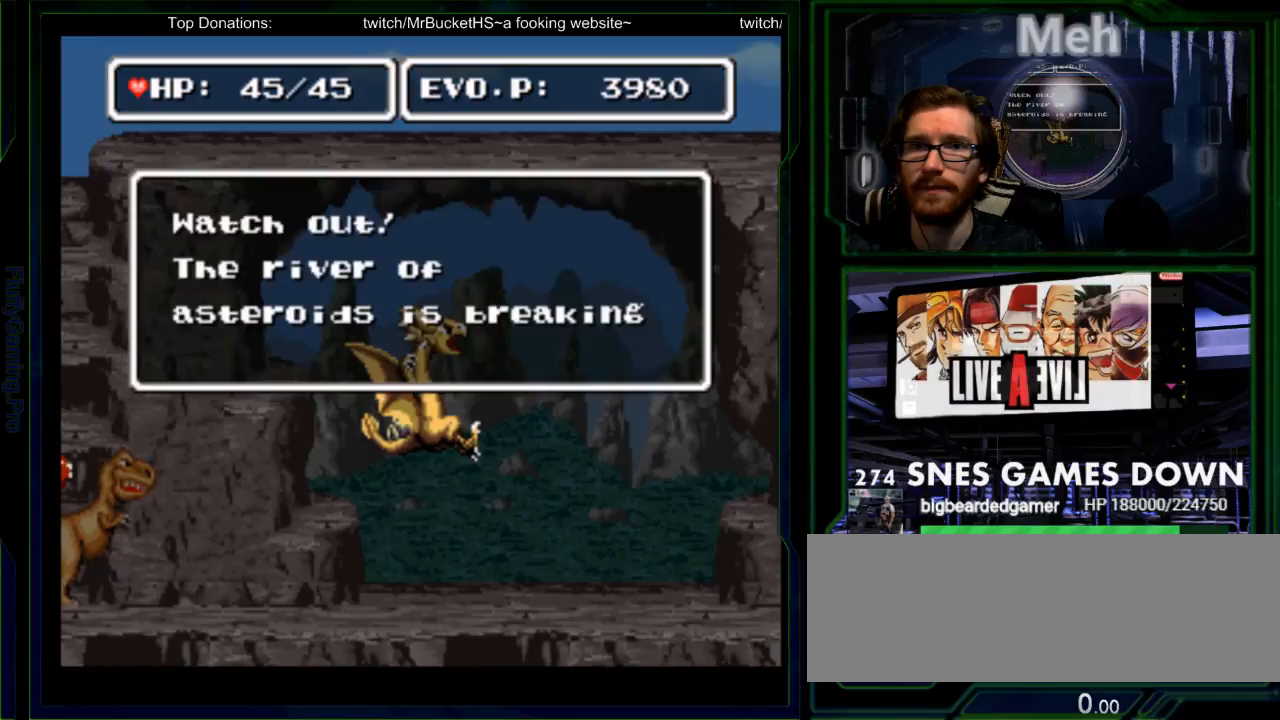
{"buttons": [], "events": []}
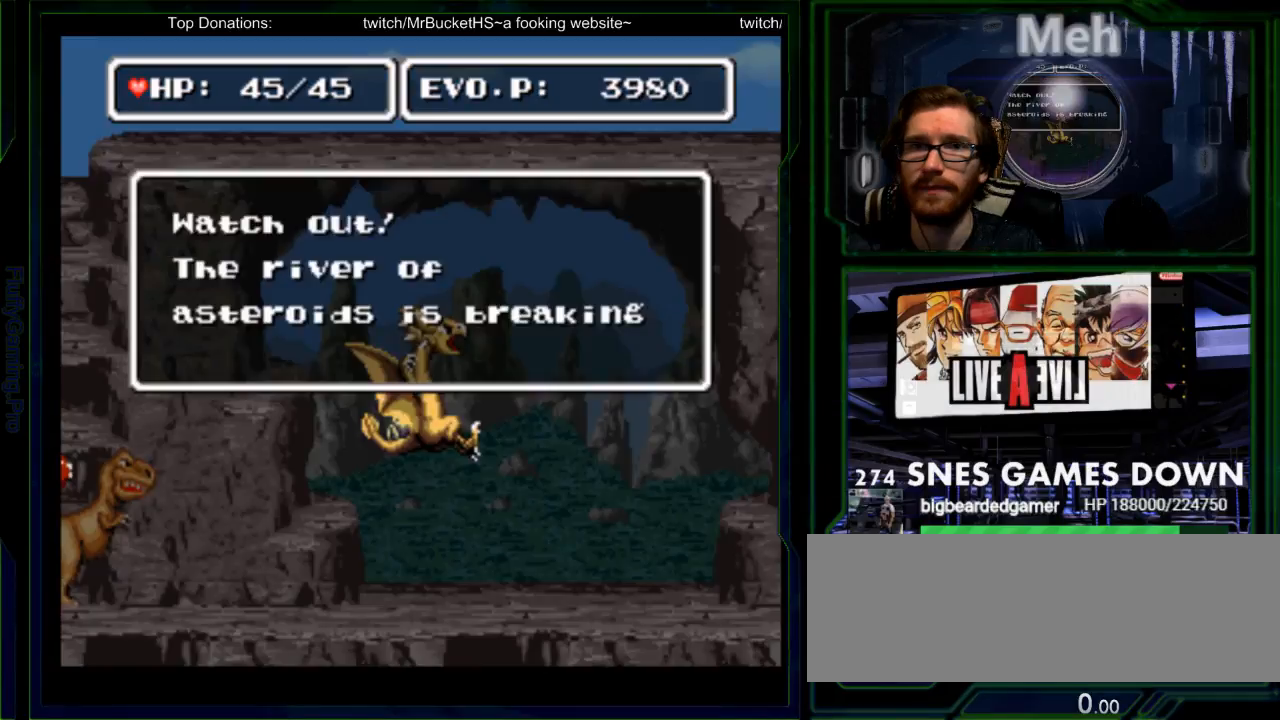
{"buttons": ["B"], "events": [[33, "B", "down"]]}
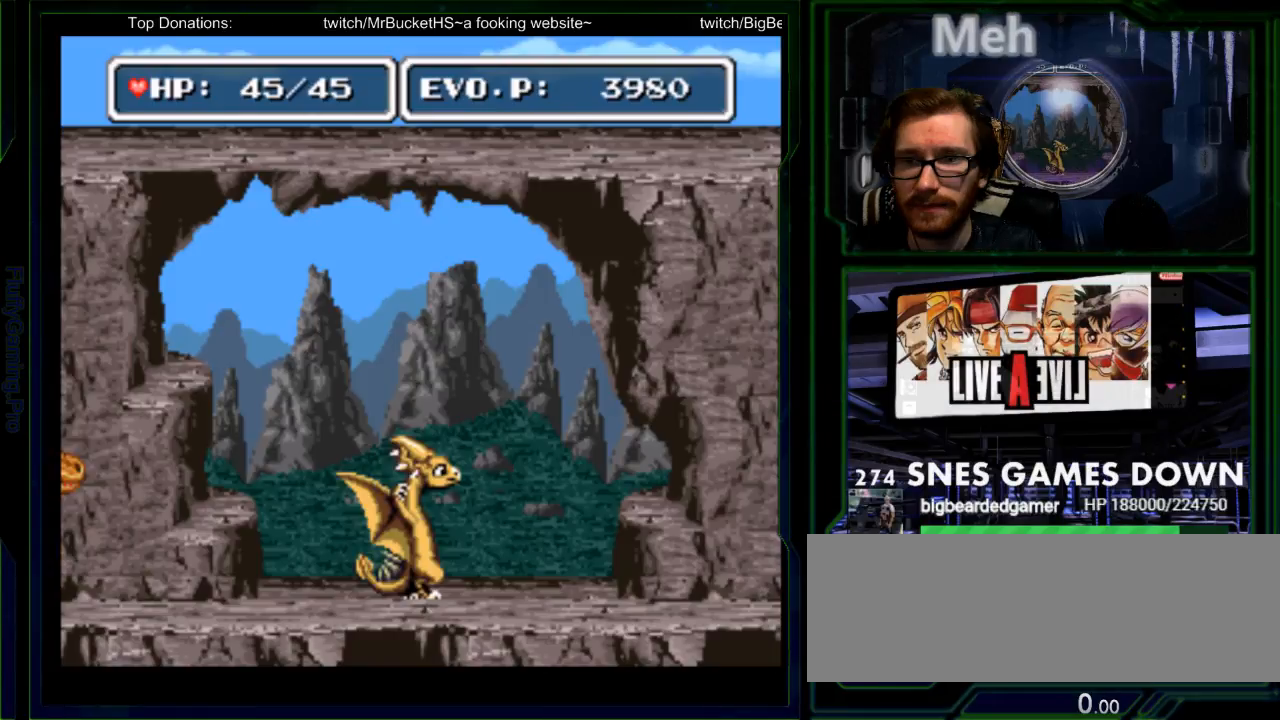
{"buttons": ["B"], "events": []}
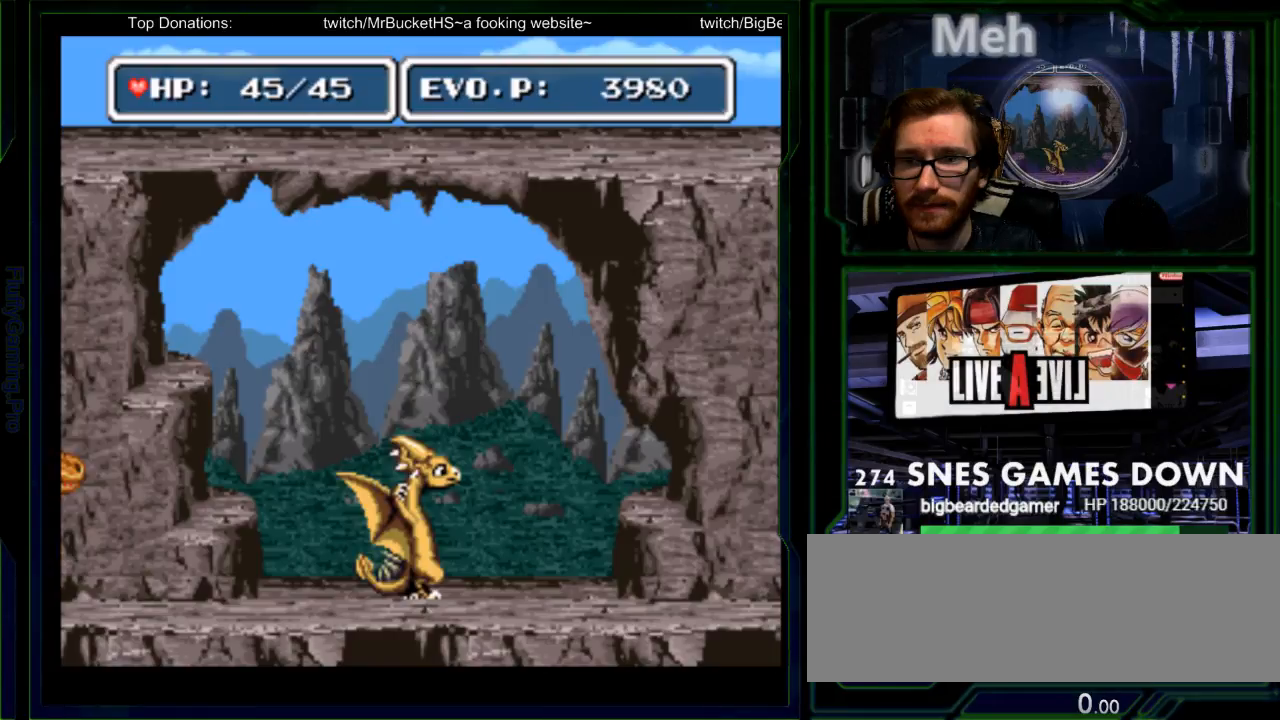
{"buttons": ["B"], "events": []}
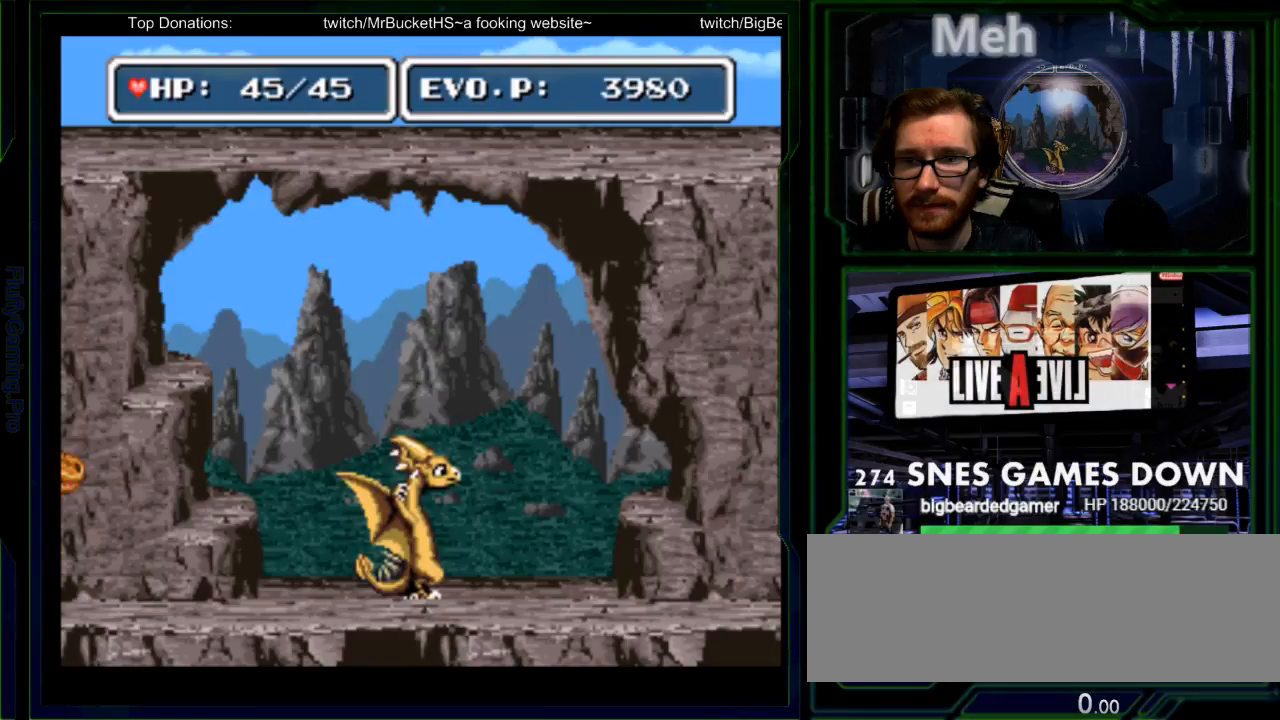
{"buttons": ["B"], "events": []}